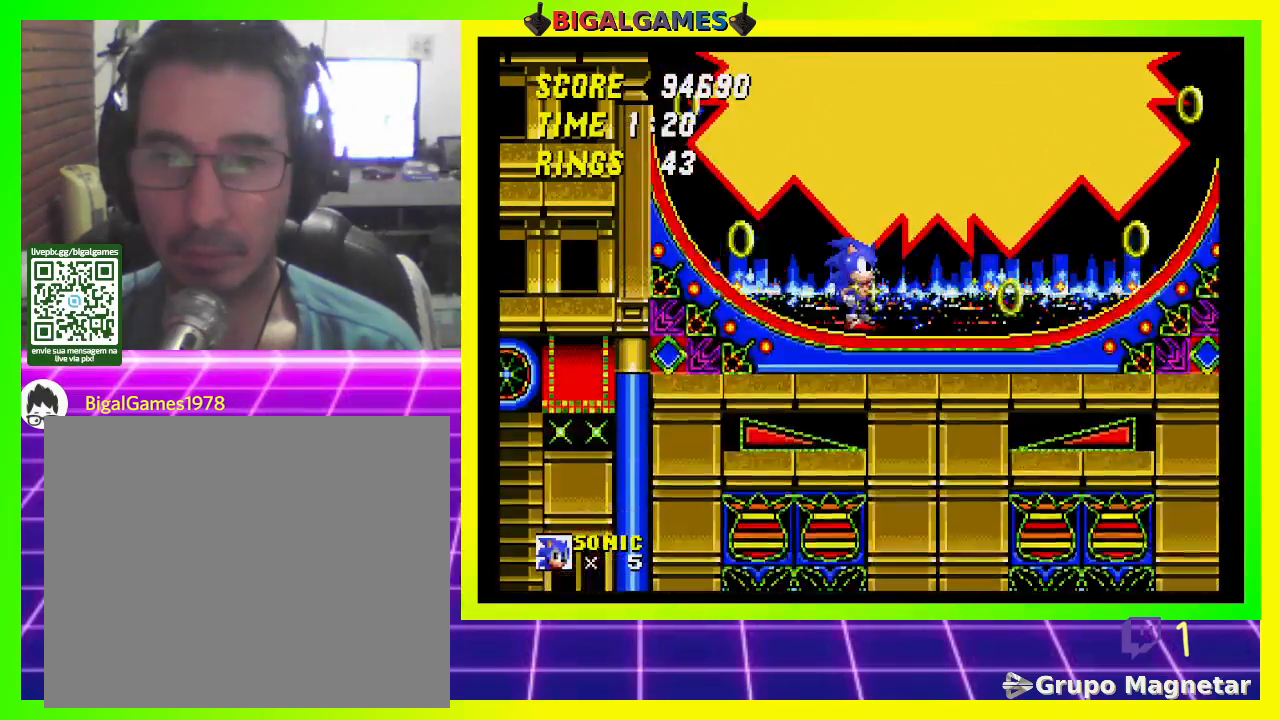
Gameplay with a controller (PlayStation layout); each line is a JSON object with the inputs held at the frame after it. "events" lists button and stick changes between this image and that frame as [ms after this image, input, new state], when the widget could be followed in between.
{"buttons": ["CROSS", "DPAD_DOWN"], "left_stick": "center", "right_stick": "center", "events": [[367, "DPAD_DOWN", "down"], [500, "CROSS", "down"]]}
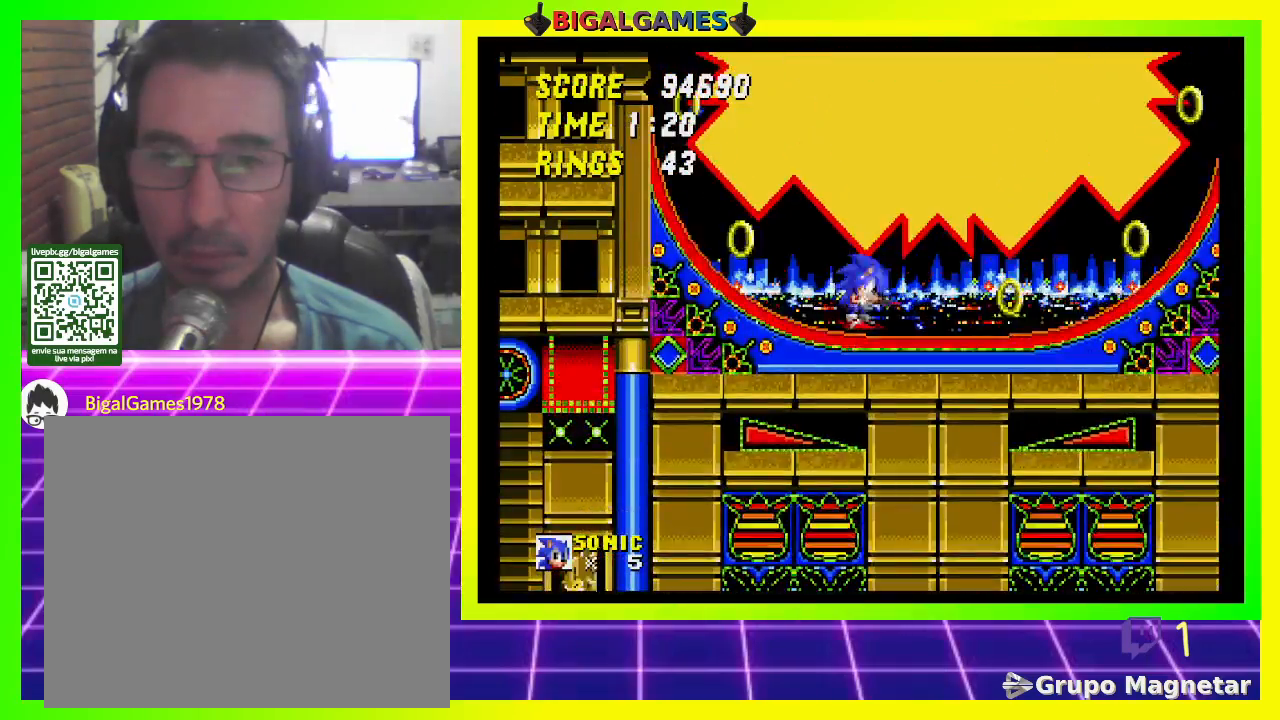
{"buttons": ["CROSS", "DPAD_DOWN"], "left_stick": "center", "right_stick": "center", "events": [[100, "CROSS", "up"], [167, "CROSS", "down"], [233, "CROSS", "up"], [333, "CROSS", "down"], [400, "CROSS", "up"], [467, "CROSS", "down"]]}
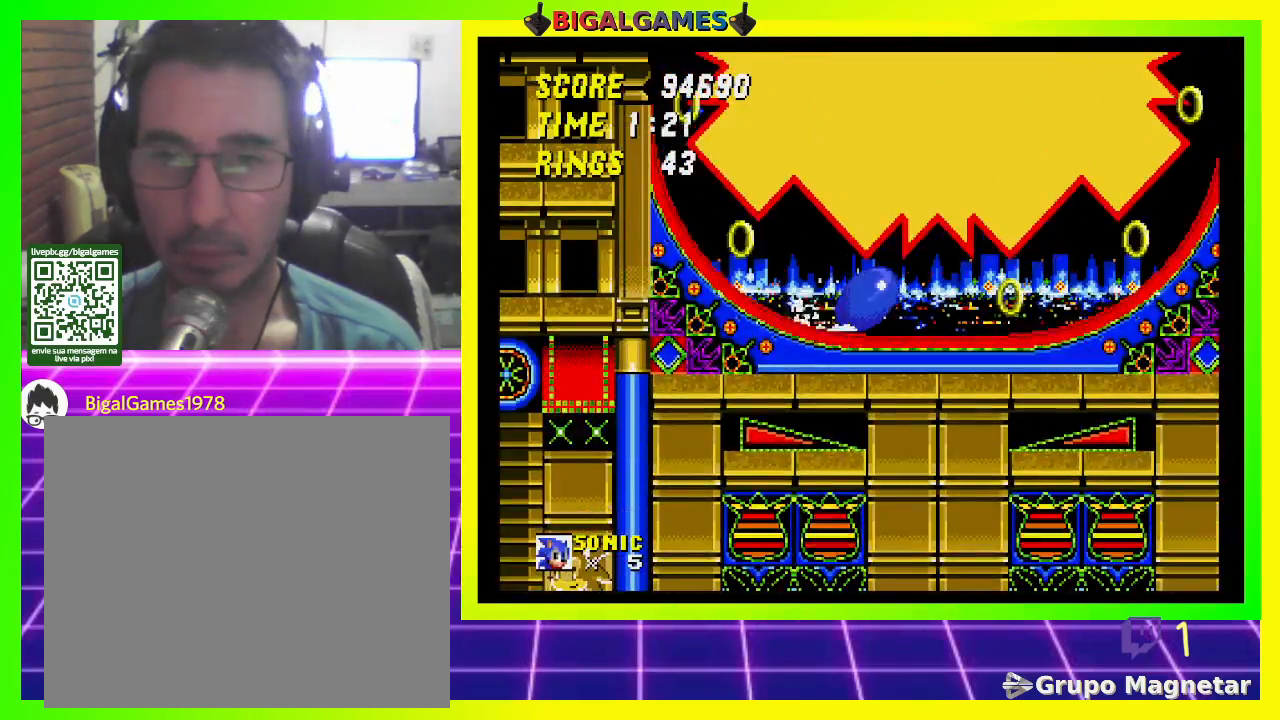
{"buttons": ["DPAD_DOWN"], "left_stick": "center", "right_stick": "center", "events": [[33, "CROSS", "up"], [100, "CROSS", "down"], [200, "CROSS", "up"], [267, "CROSS", "down"], [333, "CROSS", "up"], [400, "CROSS", "down"], [500, "CROSS", "up"]]}
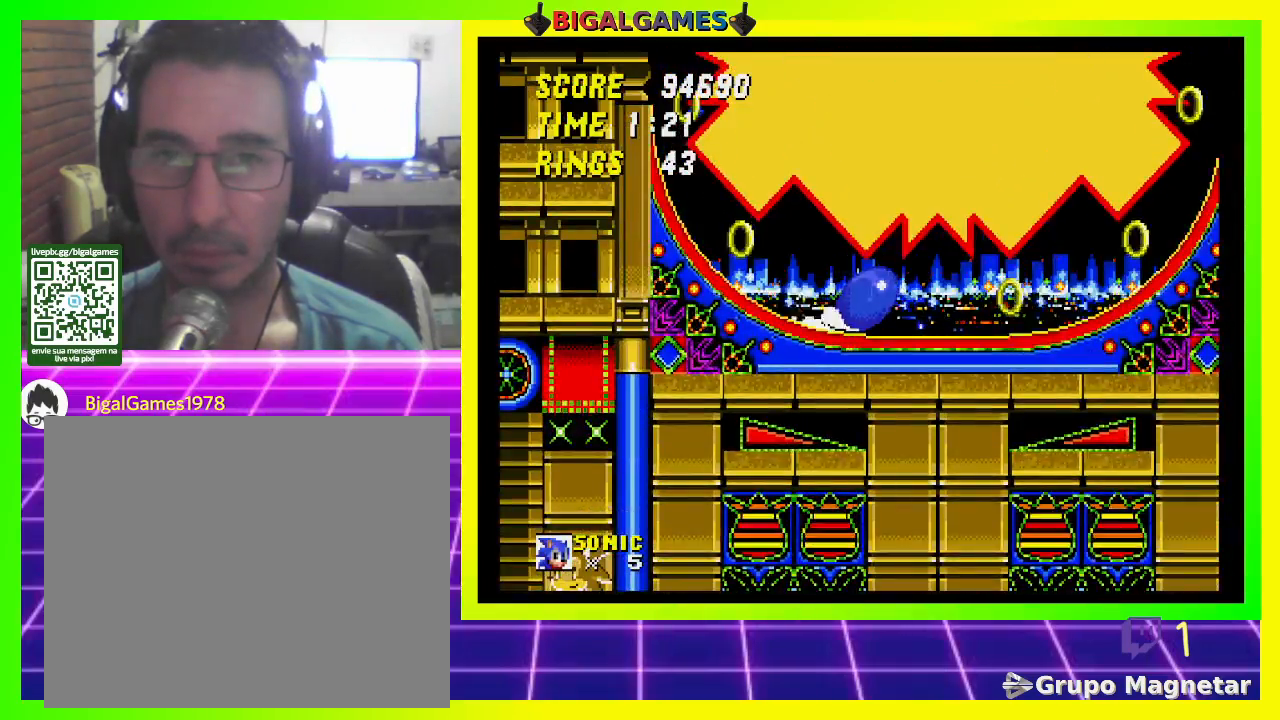
{"buttons": [], "left_stick": "center", "right_stick": "center", "events": [[100, "DPAD_DOWN", "up"]]}
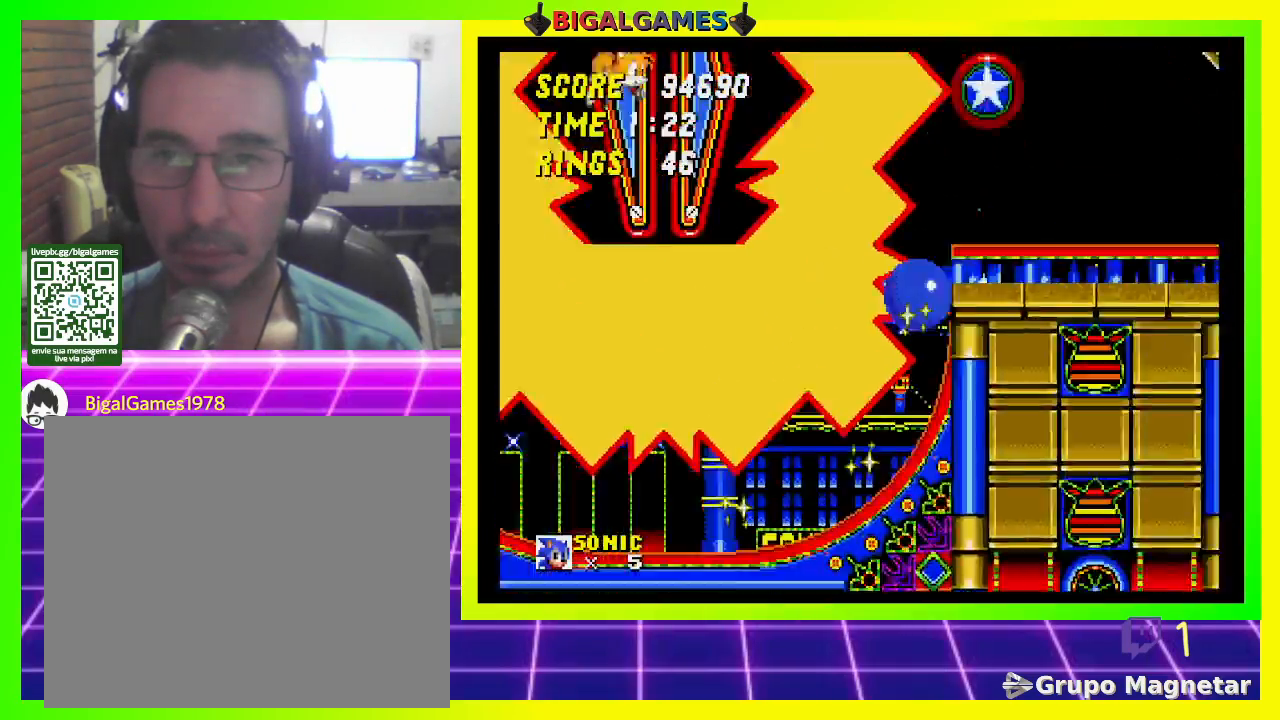
{"buttons": [], "left_stick": "center", "right_stick": "center", "events": []}
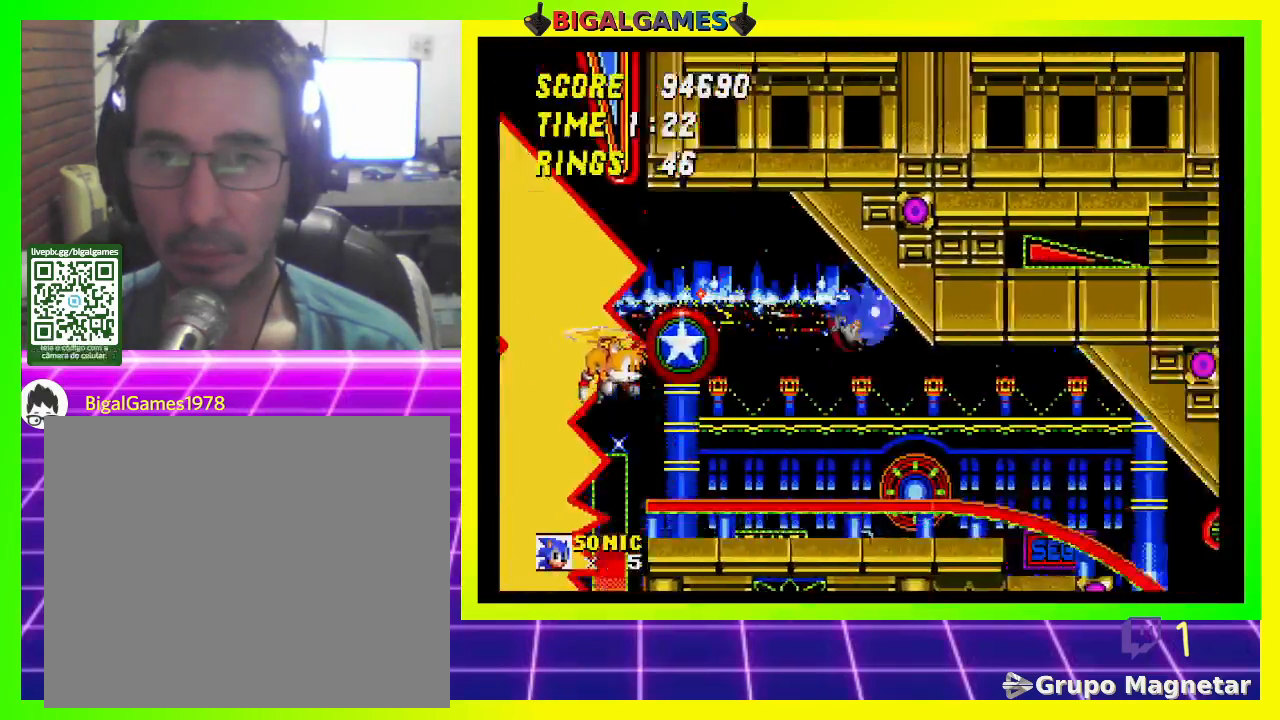
{"buttons": ["DPAD_DOWN"], "left_stick": "center", "right_stick": "center", "events": [[467, "DPAD_DOWN", "down"]]}
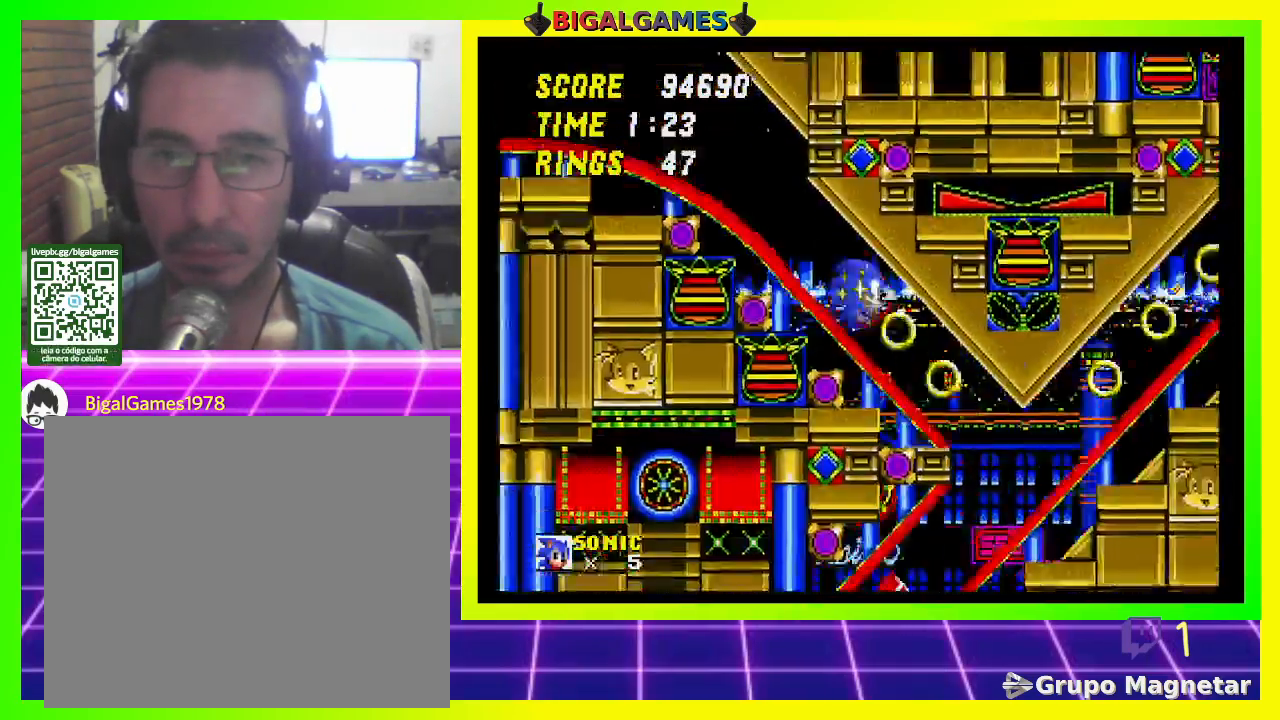
{"buttons": ["DPAD_DOWN"], "left_stick": "center", "right_stick": "center", "events": []}
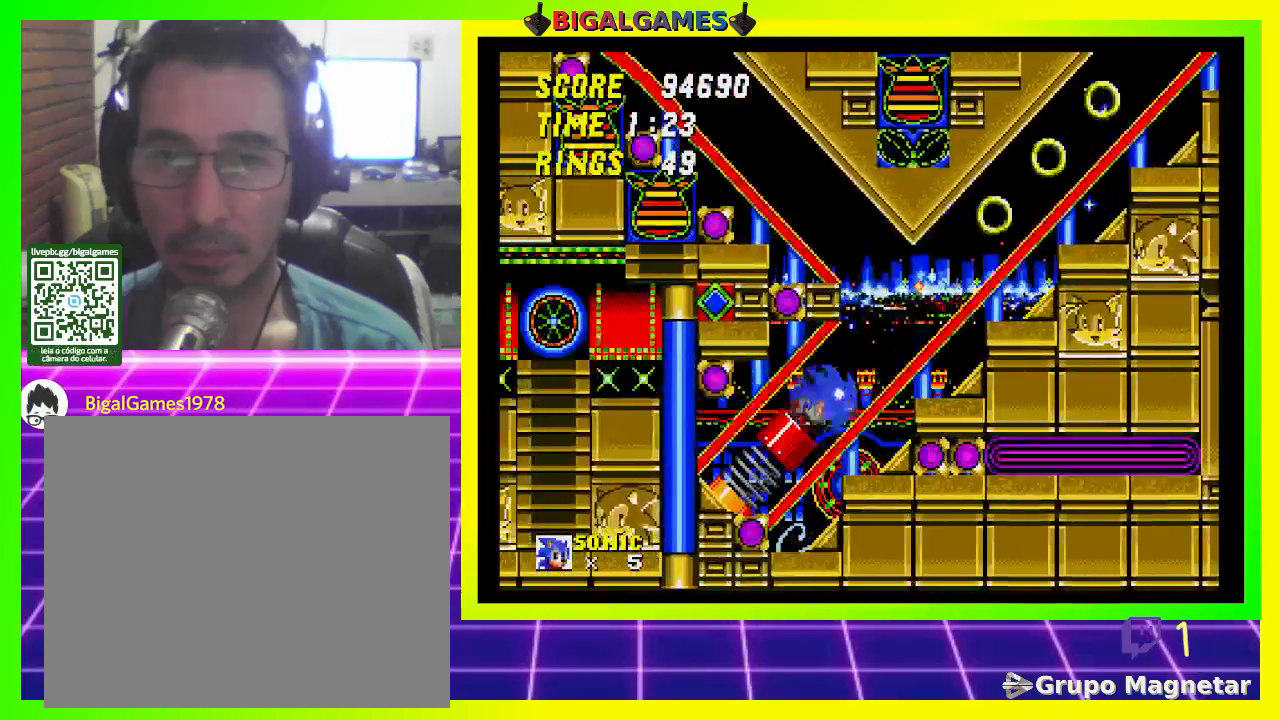
{"buttons": ["DPAD_DOWN"], "left_stick": "center", "right_stick": "center", "events": []}
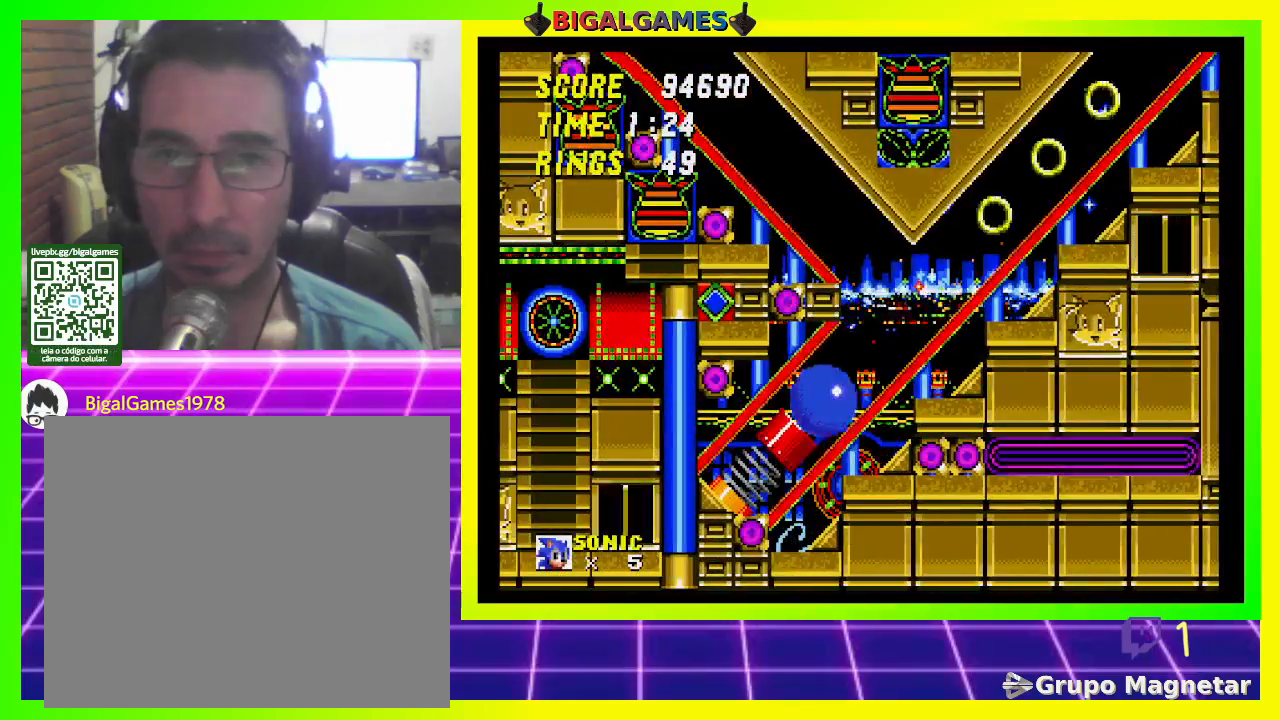
{"buttons": ["CROSS", "DPAD_DOWN"], "left_stick": "center", "right_stick": "center", "events": [[333, "CROSS", "down"]]}
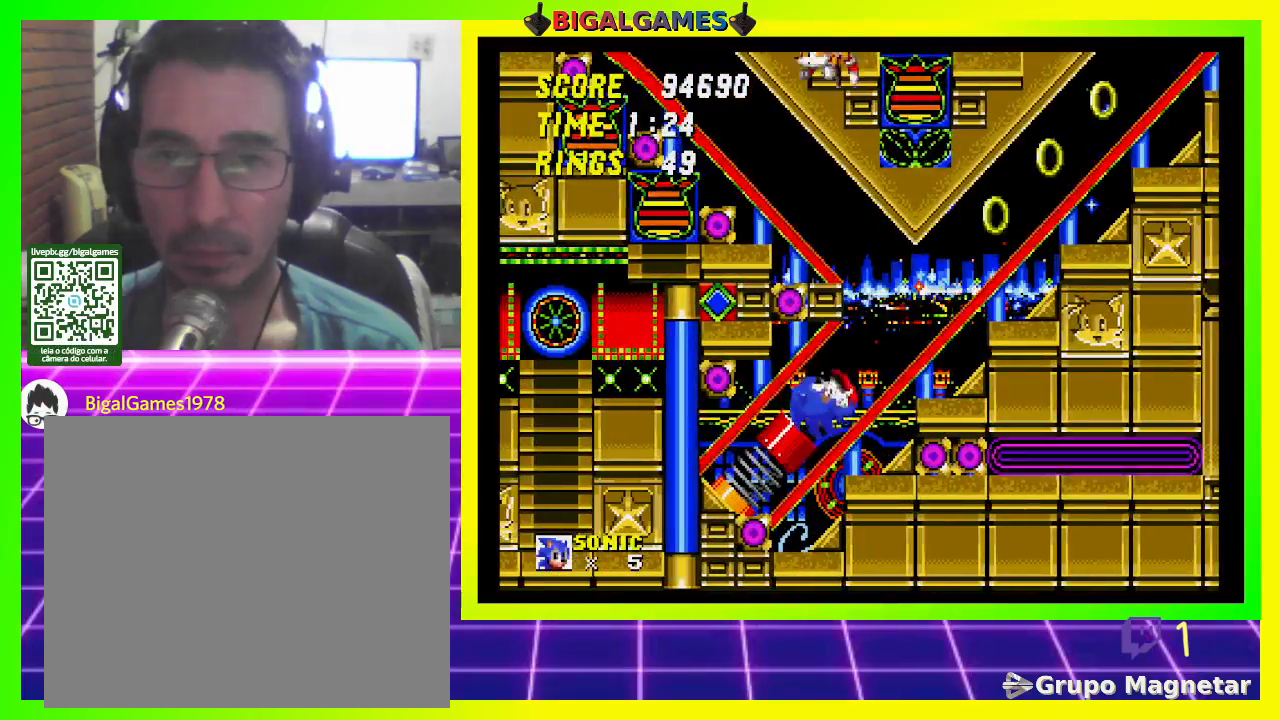
{"buttons": ["CROSS", "DPAD_DOWN"], "left_stick": "center", "right_stick": "center", "events": []}
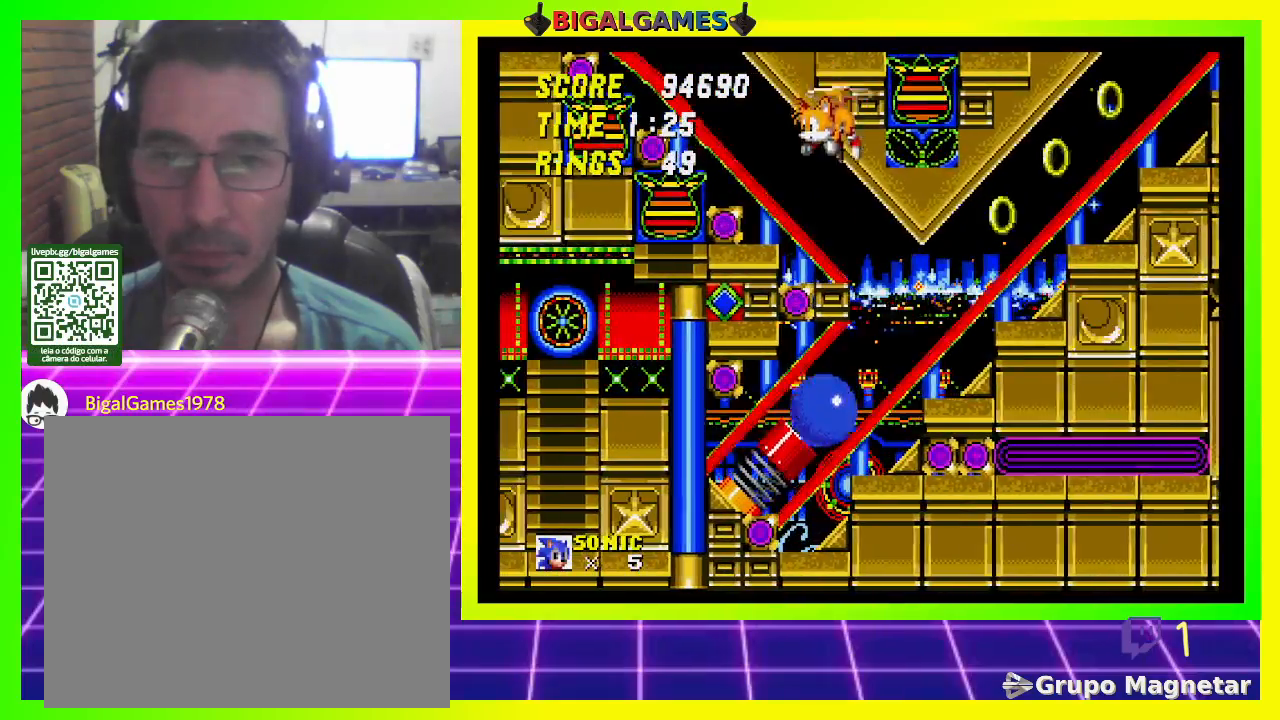
{"buttons": ["CROSS", "DPAD_DOWN"], "left_stick": "center", "right_stick": "center", "events": []}
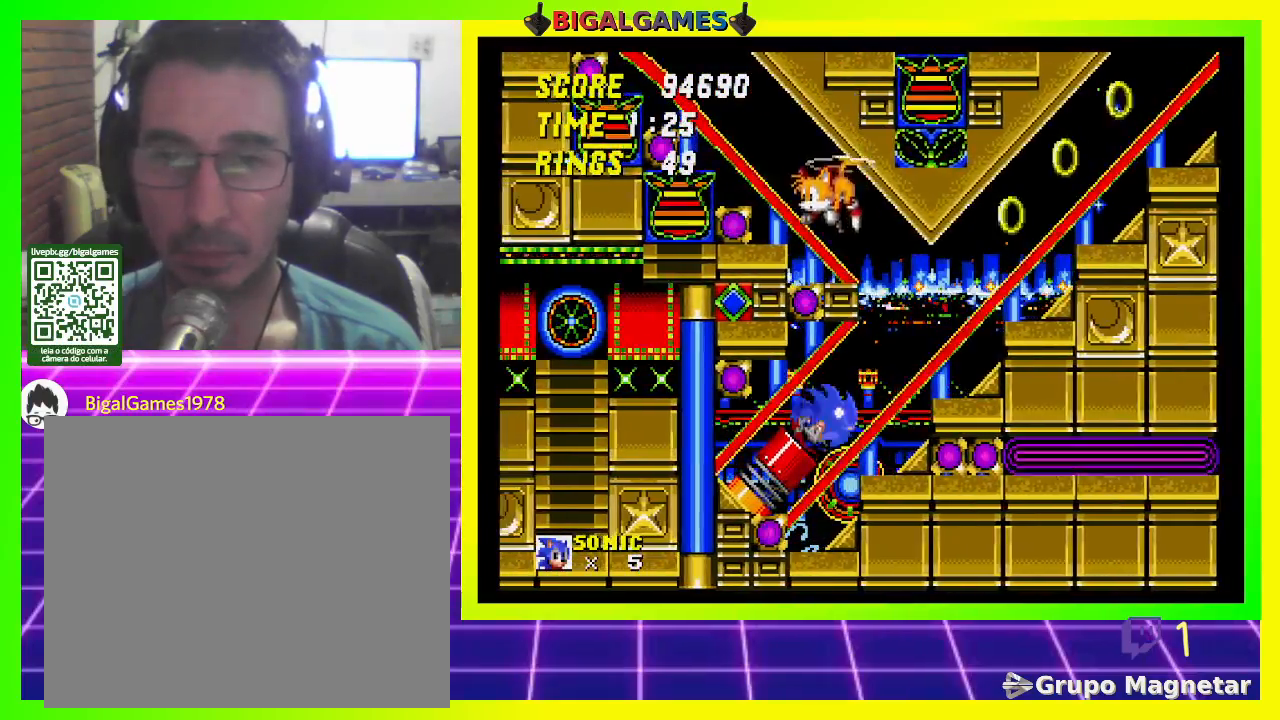
{"buttons": [], "left_stick": "center", "right_stick": "center", "events": [[333, "CROSS", "up"], [367, "DPAD_DOWN", "up"]]}